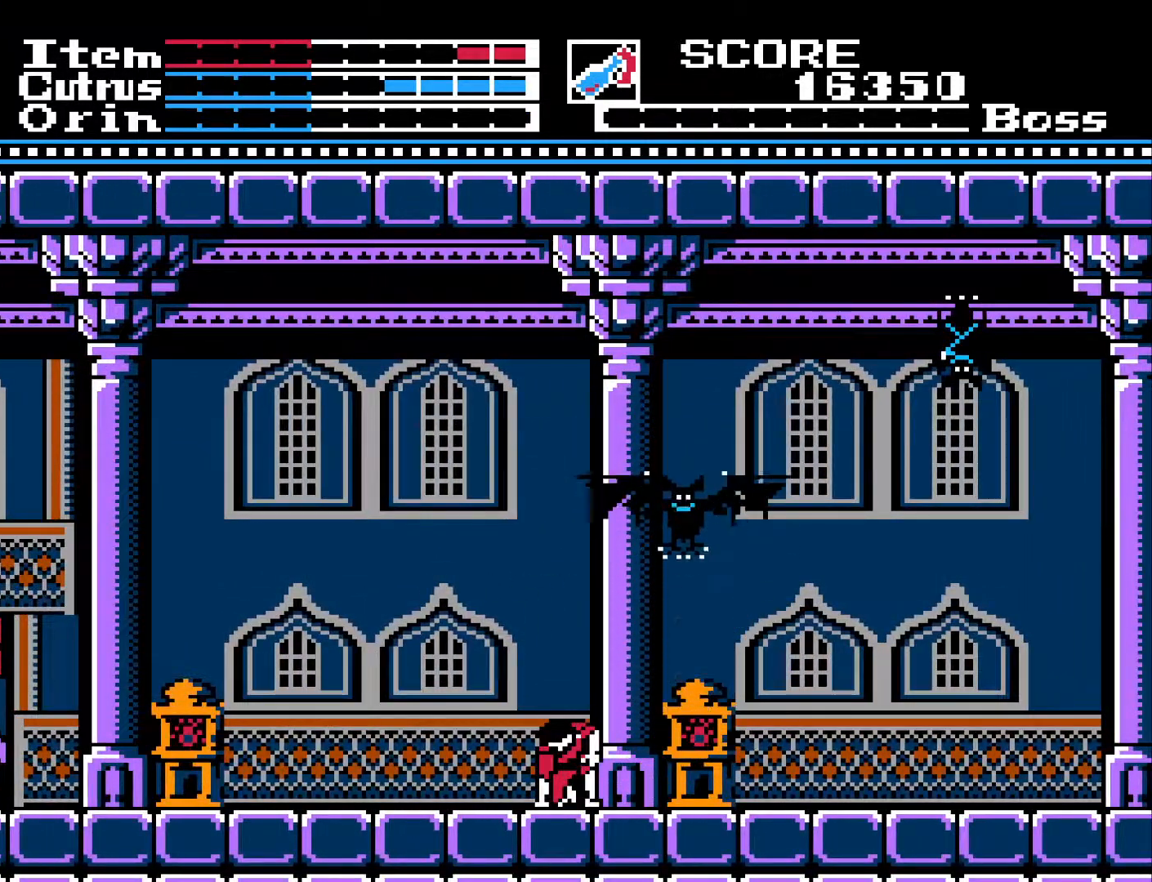
Gameplay with a controller (Xbox layout); each line is a JSON object with the inputs held at the frame after it. "events" lists button and stick changes between this image and that frame as [ms after this image, input, new state], when the widget could be followed in between.
{"buttons": [], "left_stick": "center", "right_stick": "center", "events": []}
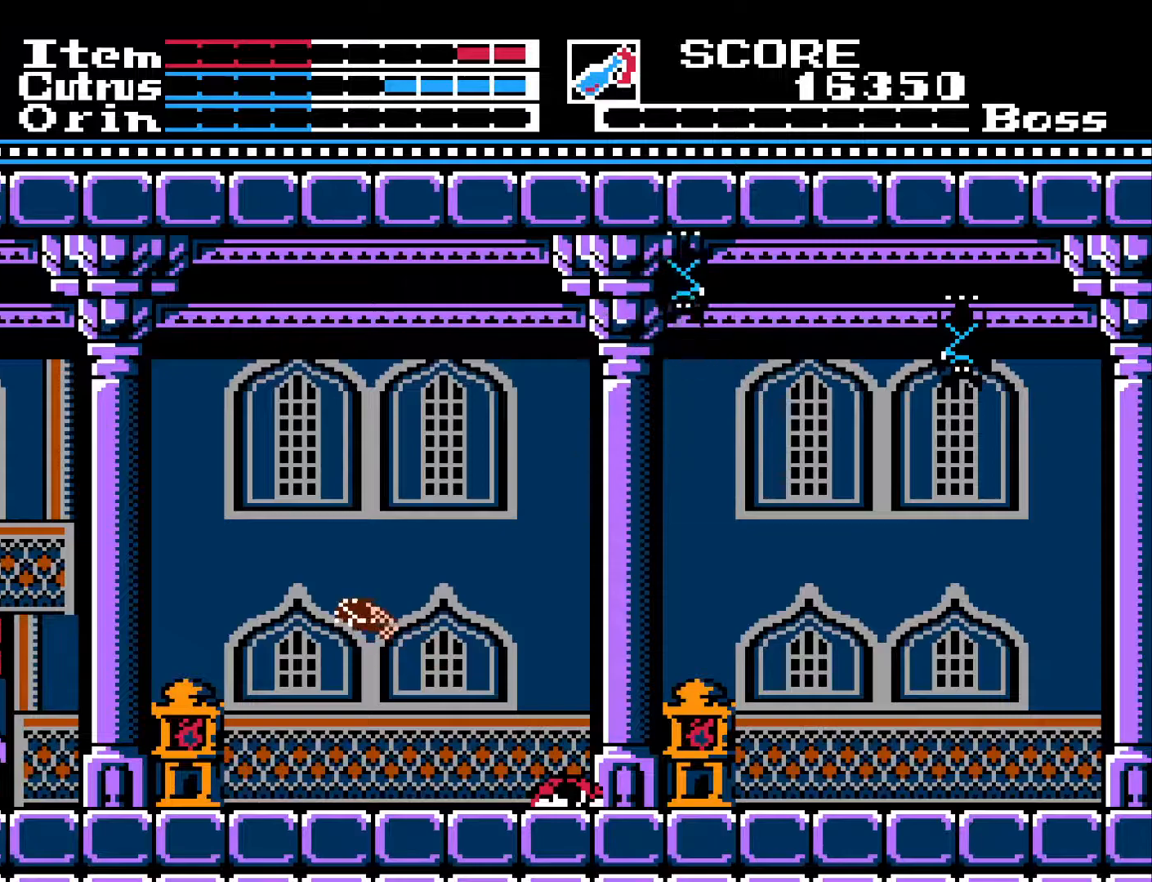
{"buttons": [], "left_stick": "center", "right_stick": "center", "events": []}
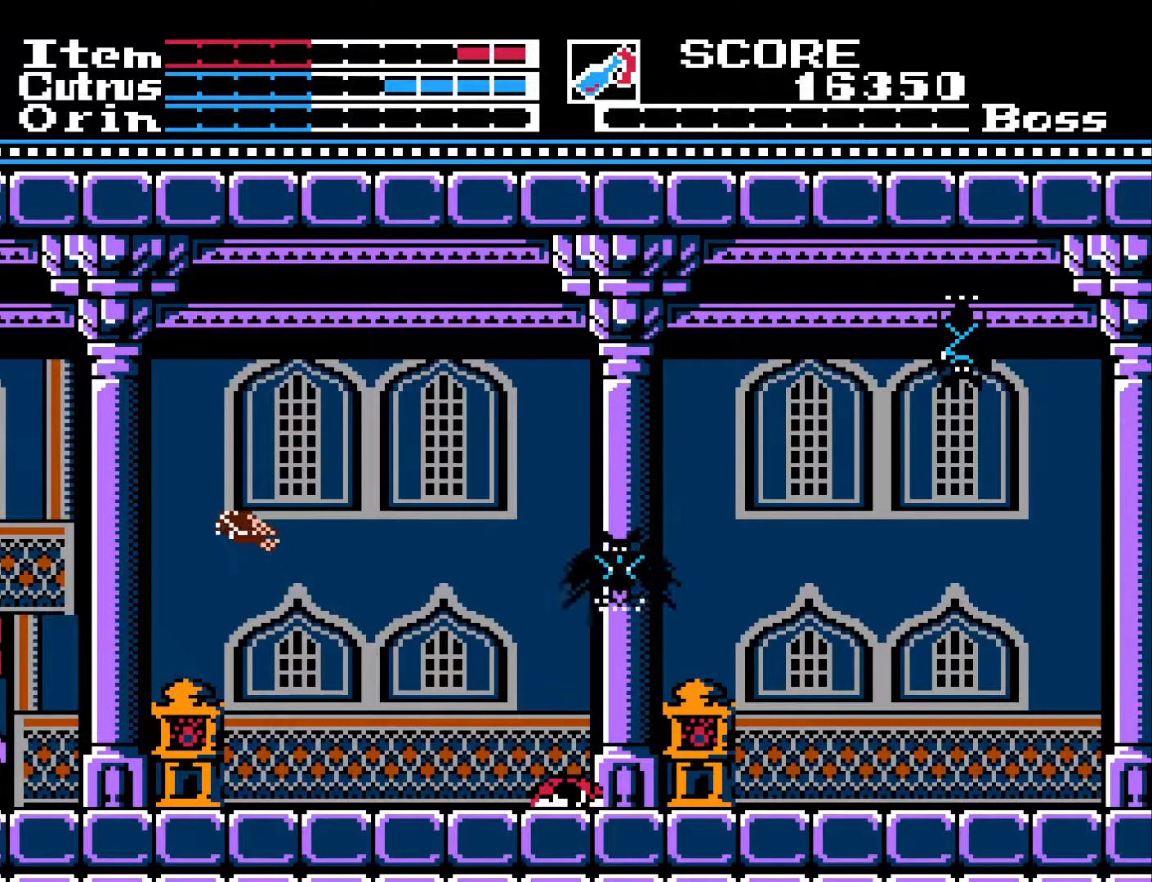
{"buttons": [], "left_stick": "center", "right_stick": "center", "events": []}
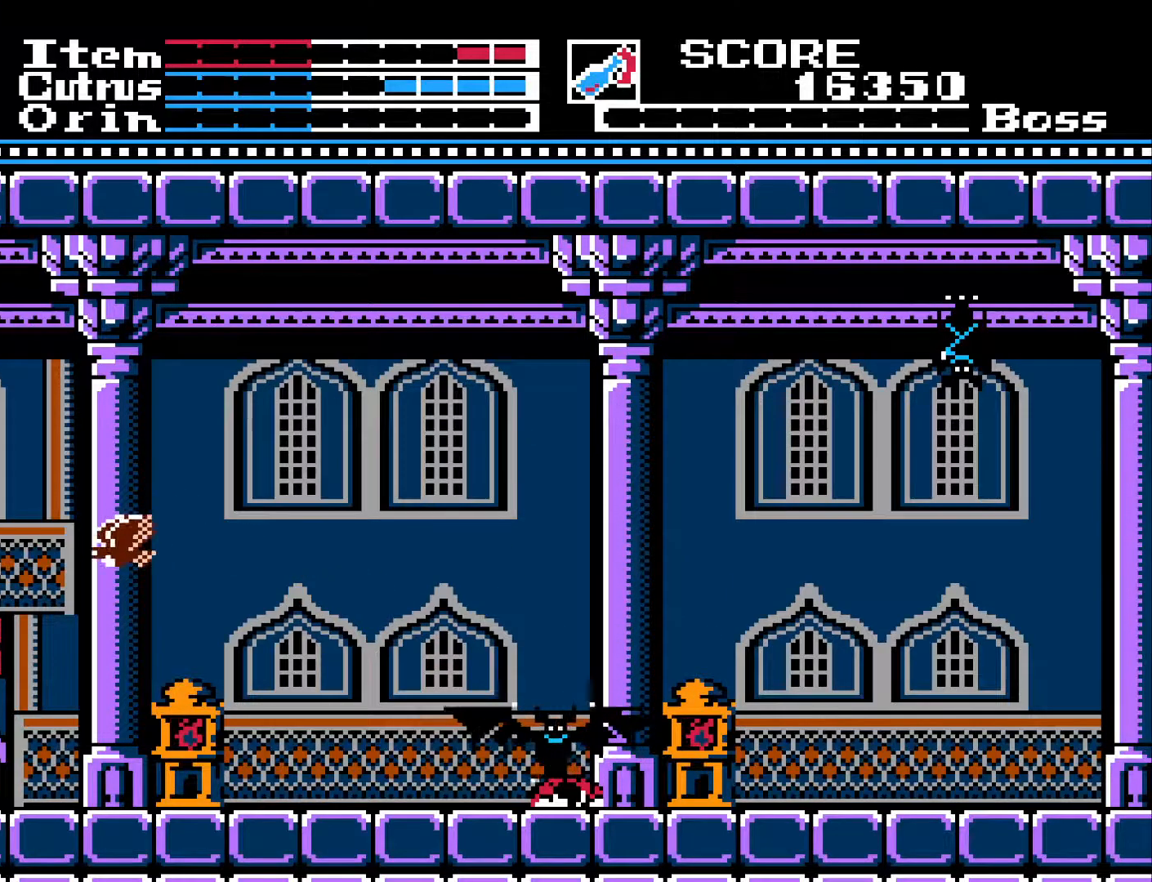
{"buttons": [], "left_stick": "center", "right_stick": "center", "events": []}
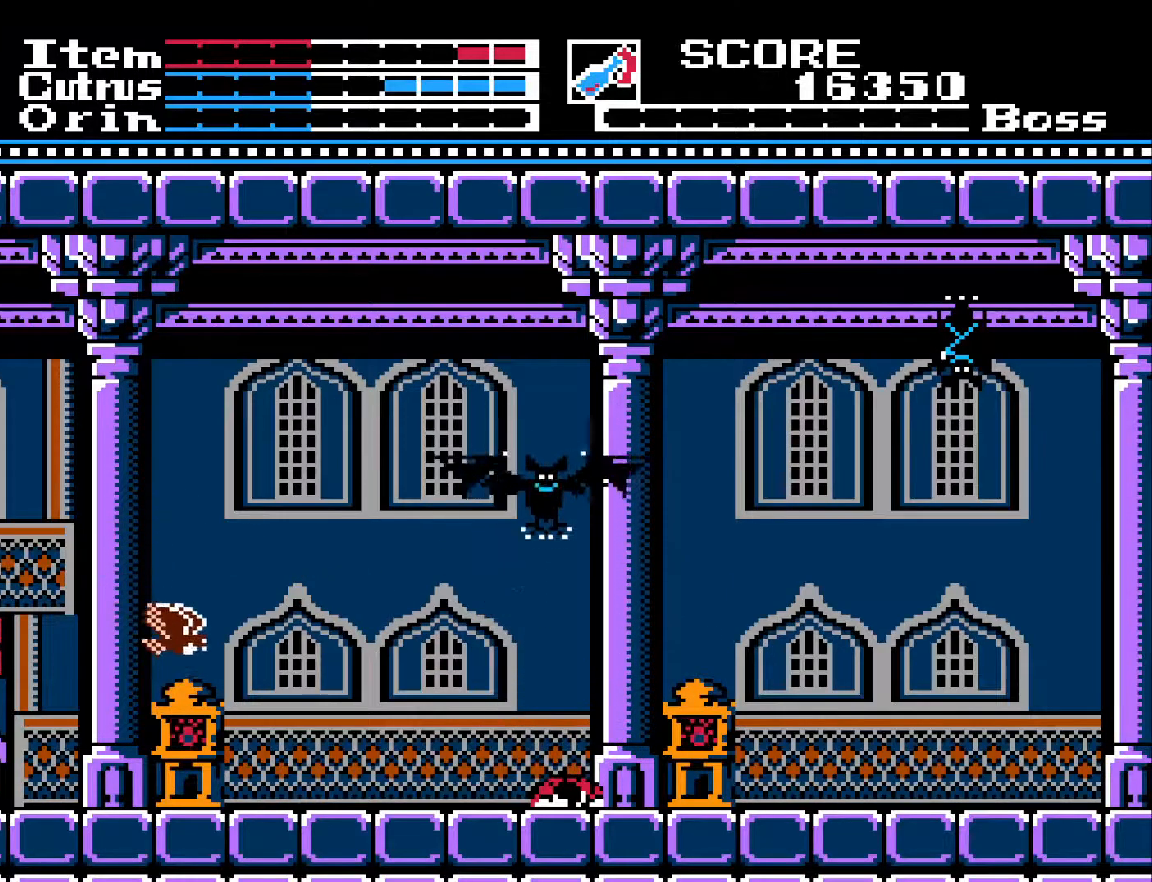
{"buttons": [], "left_stick": "center", "right_stick": "center", "events": []}
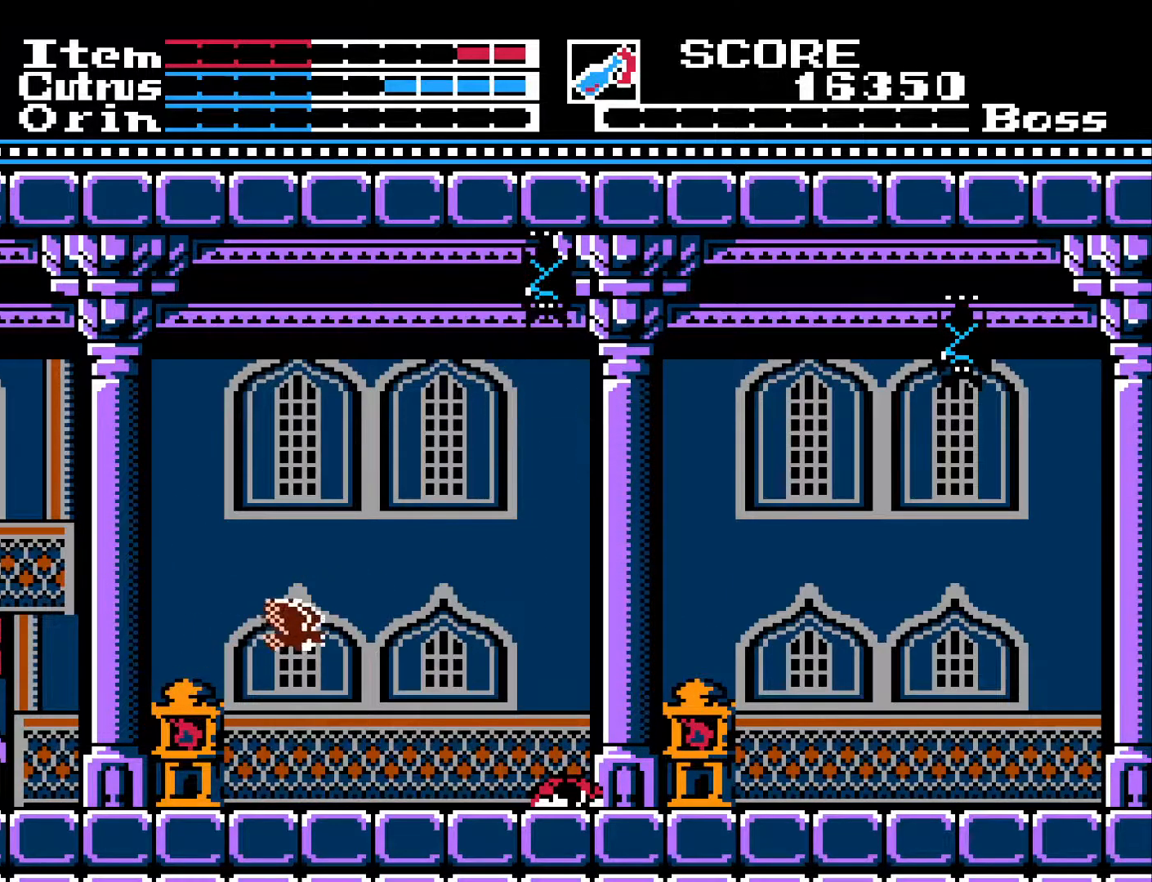
{"buttons": [], "left_stick": "center", "right_stick": "center", "events": []}
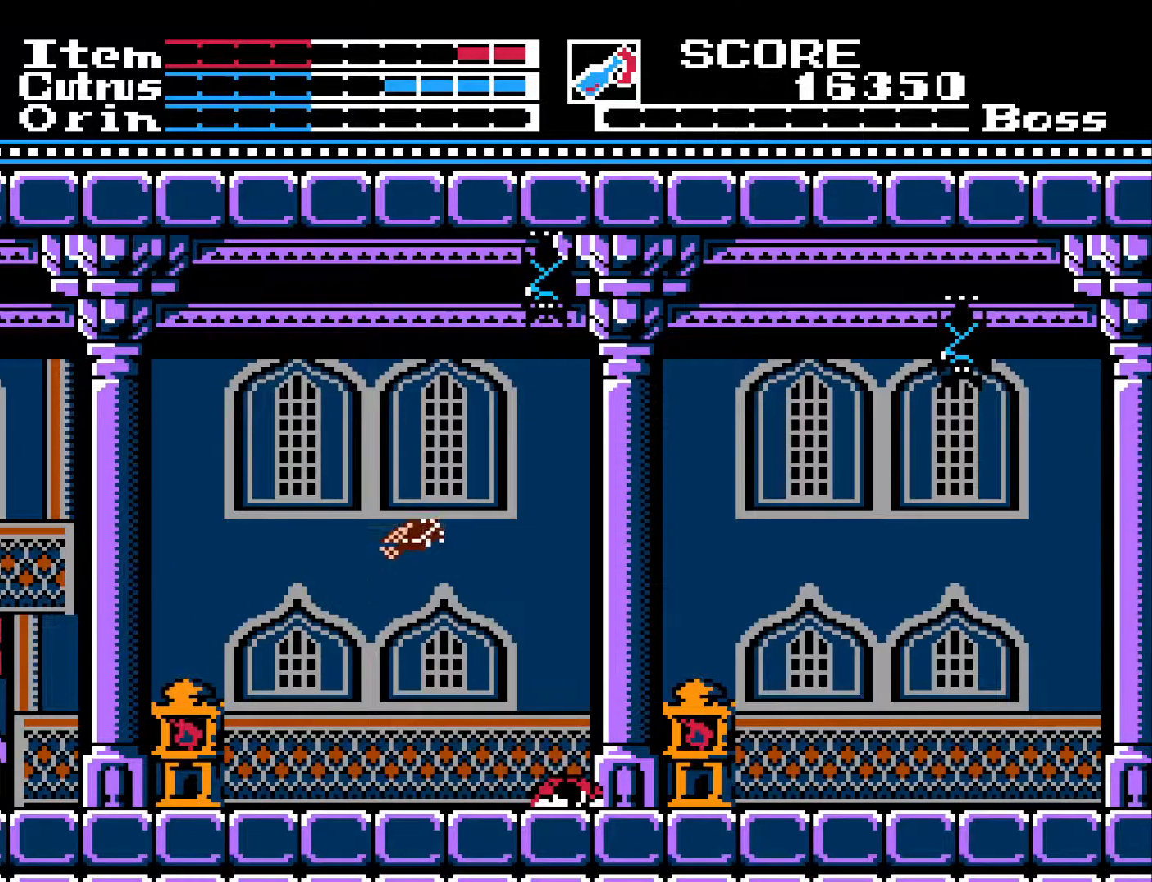
{"buttons": [], "left_stick": "center", "right_stick": "center", "events": []}
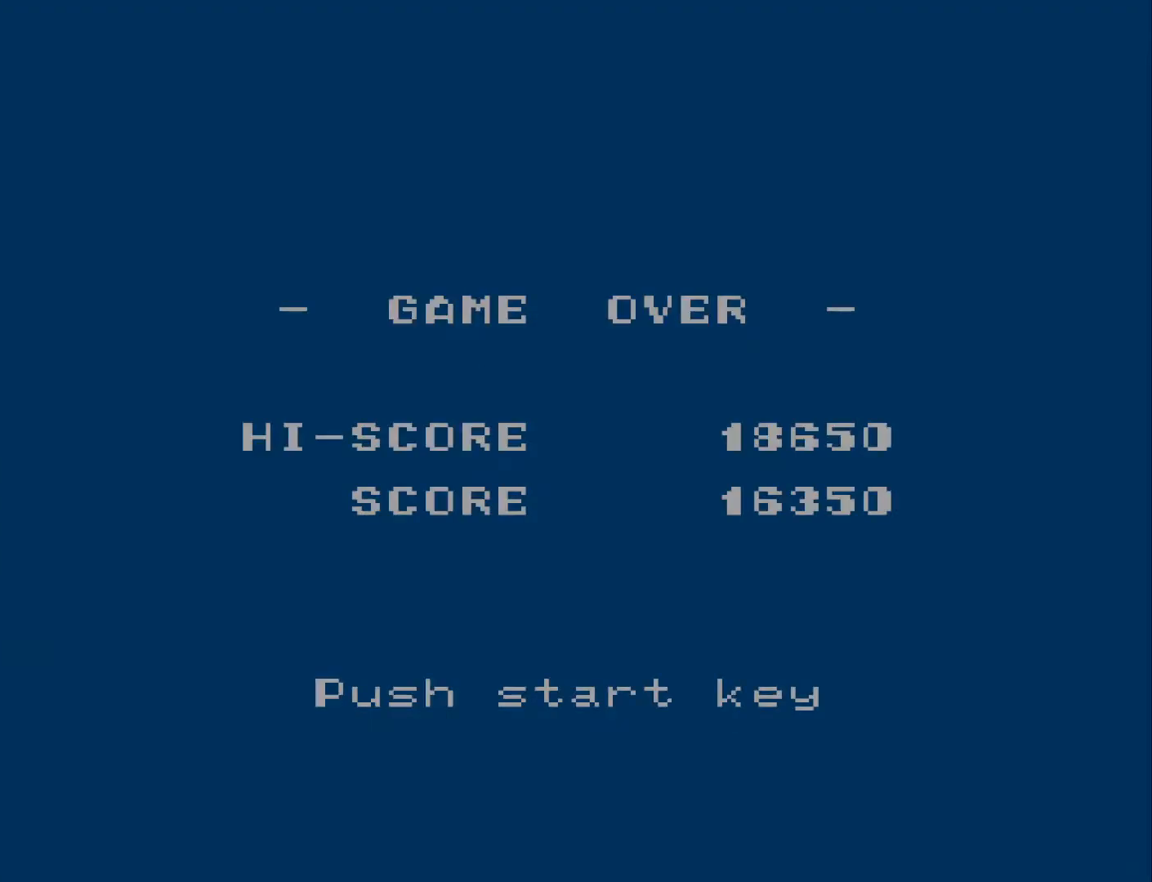
{"buttons": [], "left_stick": "center", "right_stick": "center", "events": []}
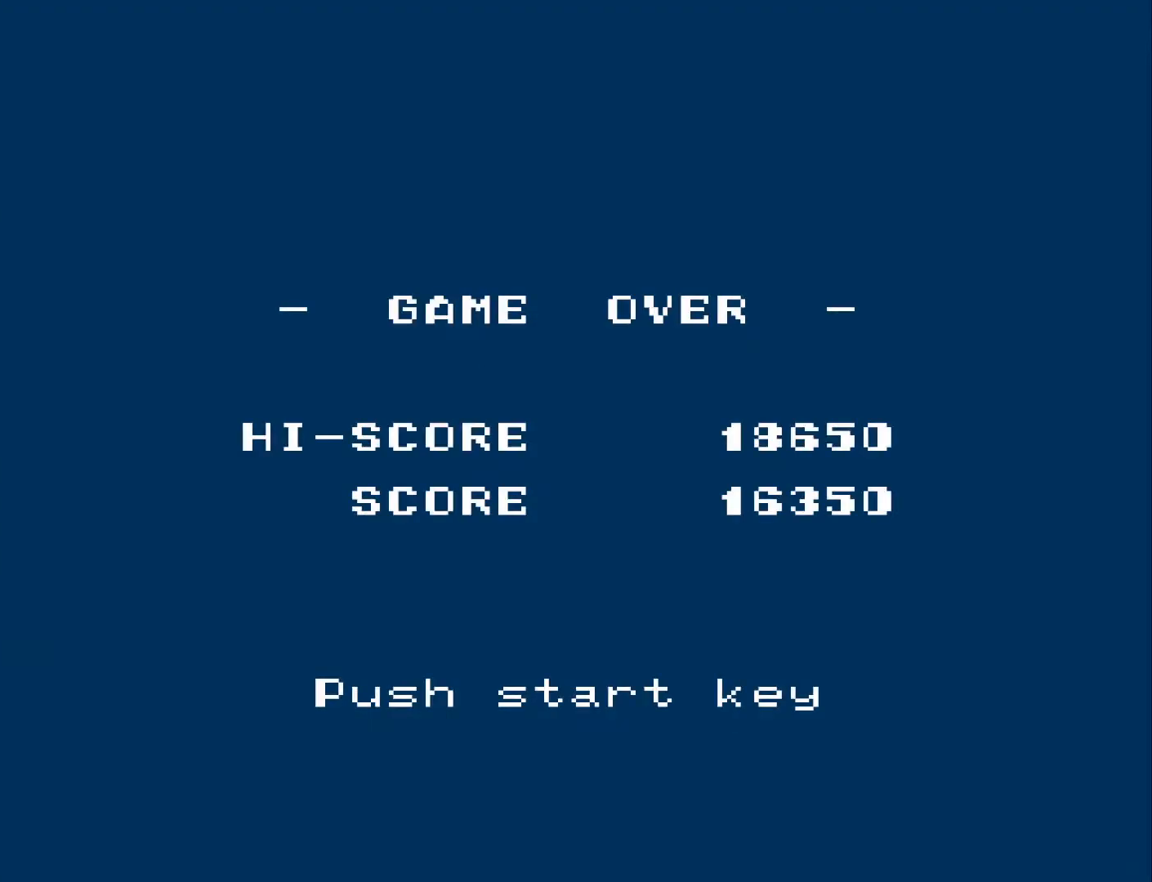
{"buttons": ["START"], "left_stick": "center", "right_stick": "center", "events": [[450, "START", "down"]]}
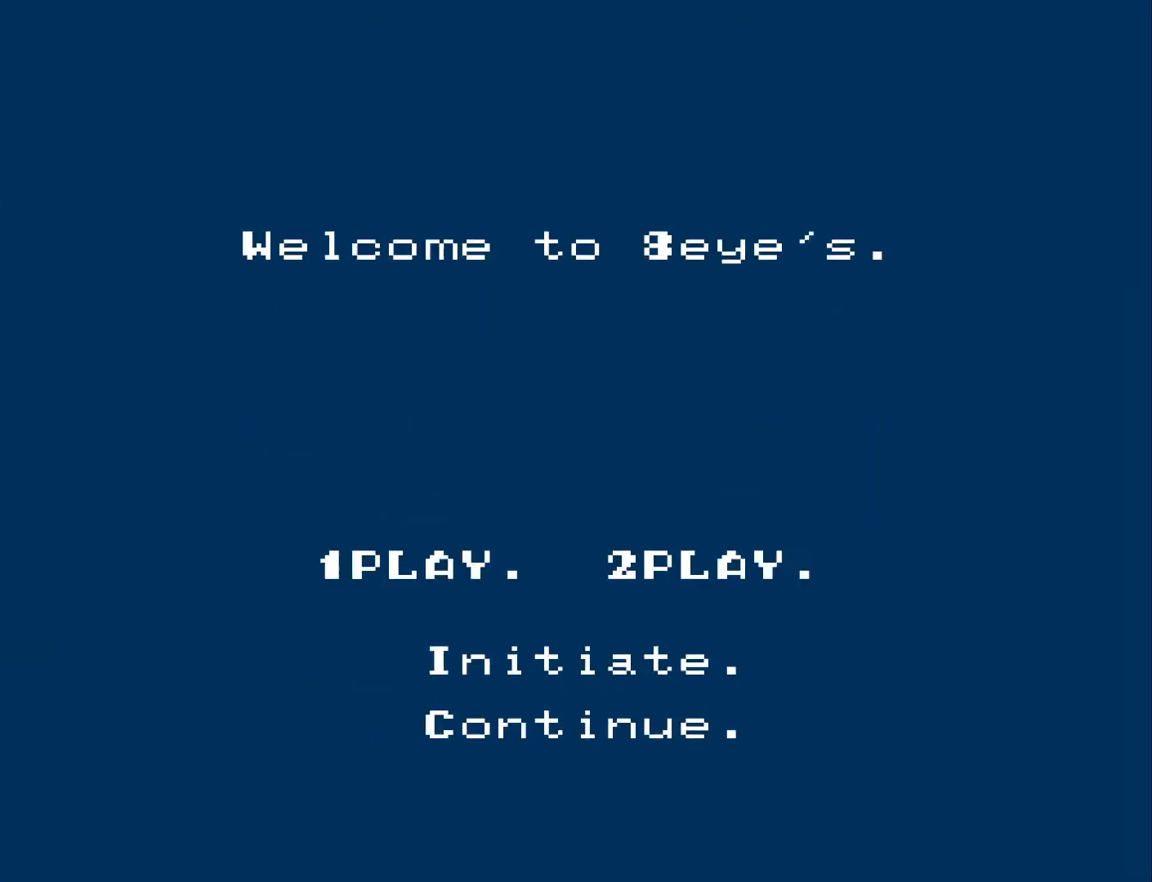
{"buttons": [], "left_stick": "center", "right_stick": "center", "events": [[83, "START", "up"]]}
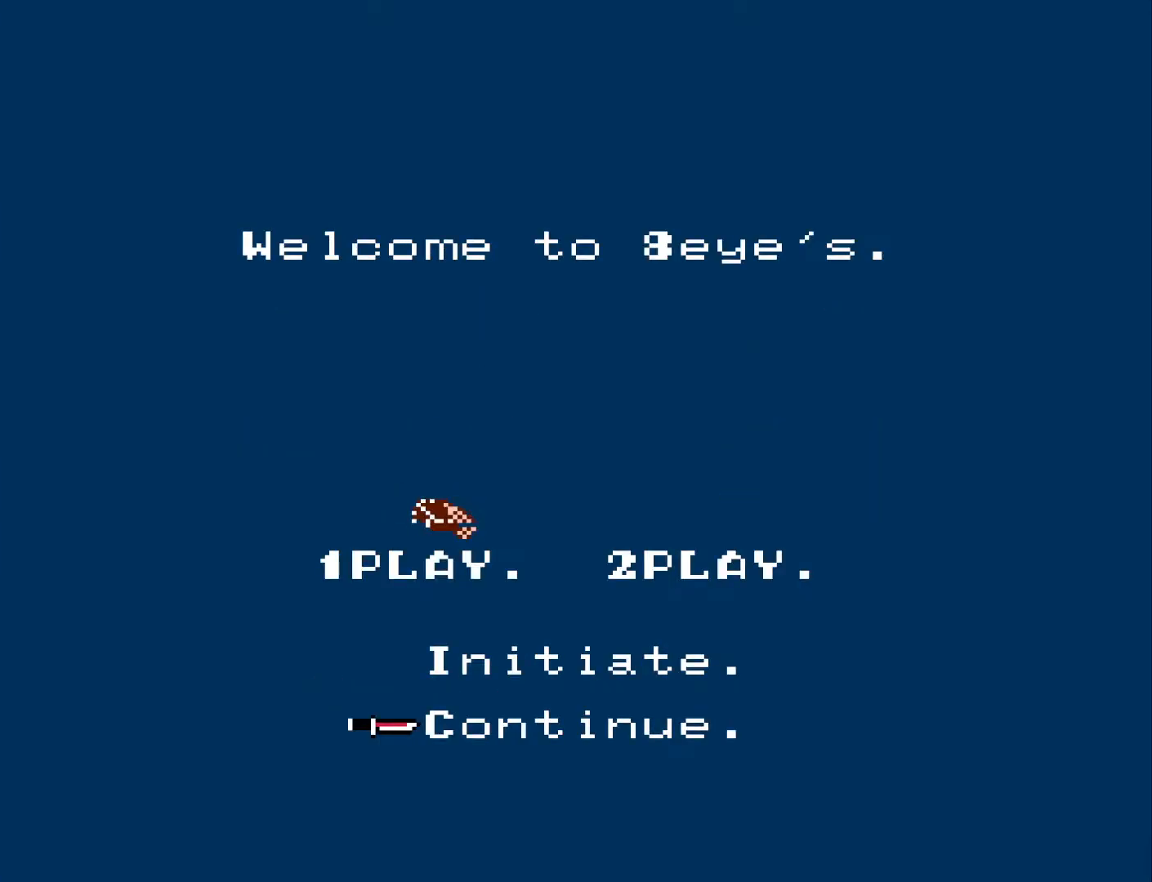
{"buttons": [], "left_stick": "center", "right_stick": "center", "events": []}
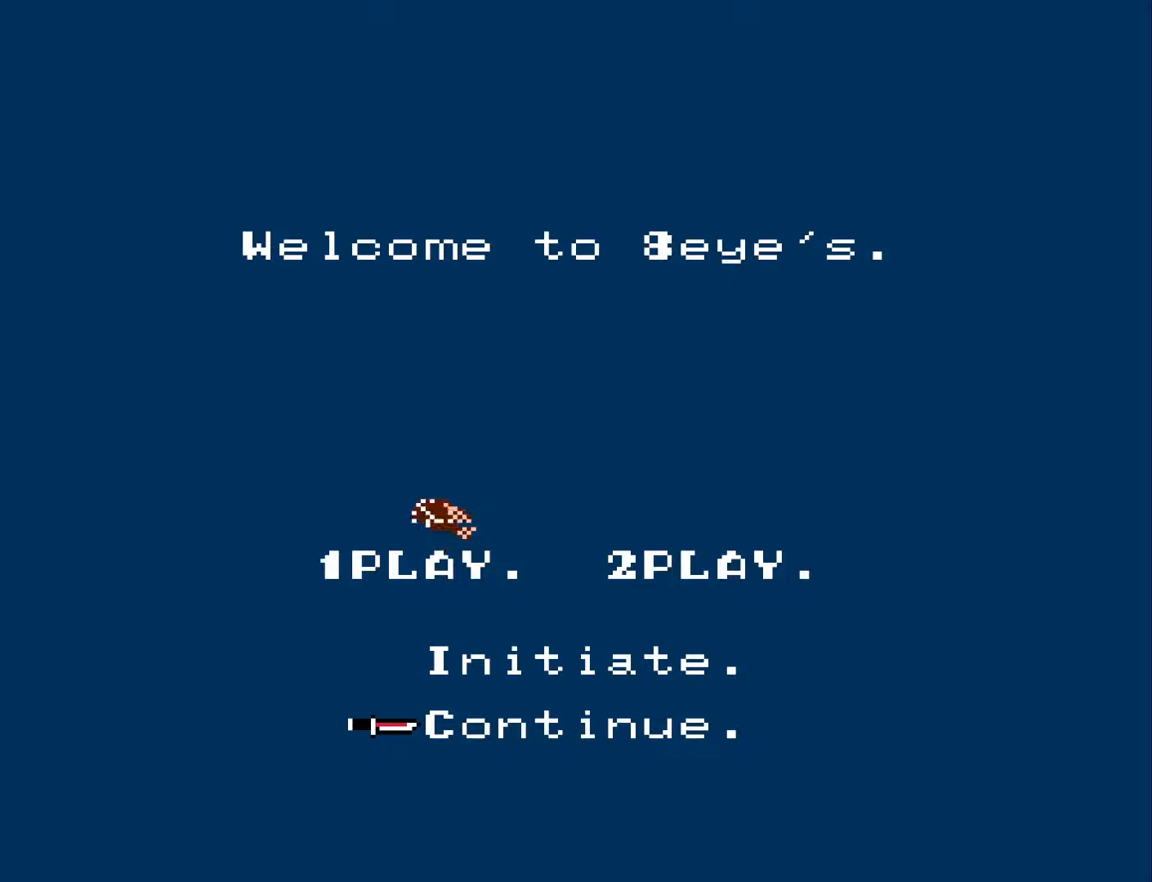
{"buttons": ["START"], "left_stick": "center", "right_stick": "center", "events": [[133, "DPAD_UP", "down"], [233, "DPAD_UP", "up"], [400, "START", "down"]]}
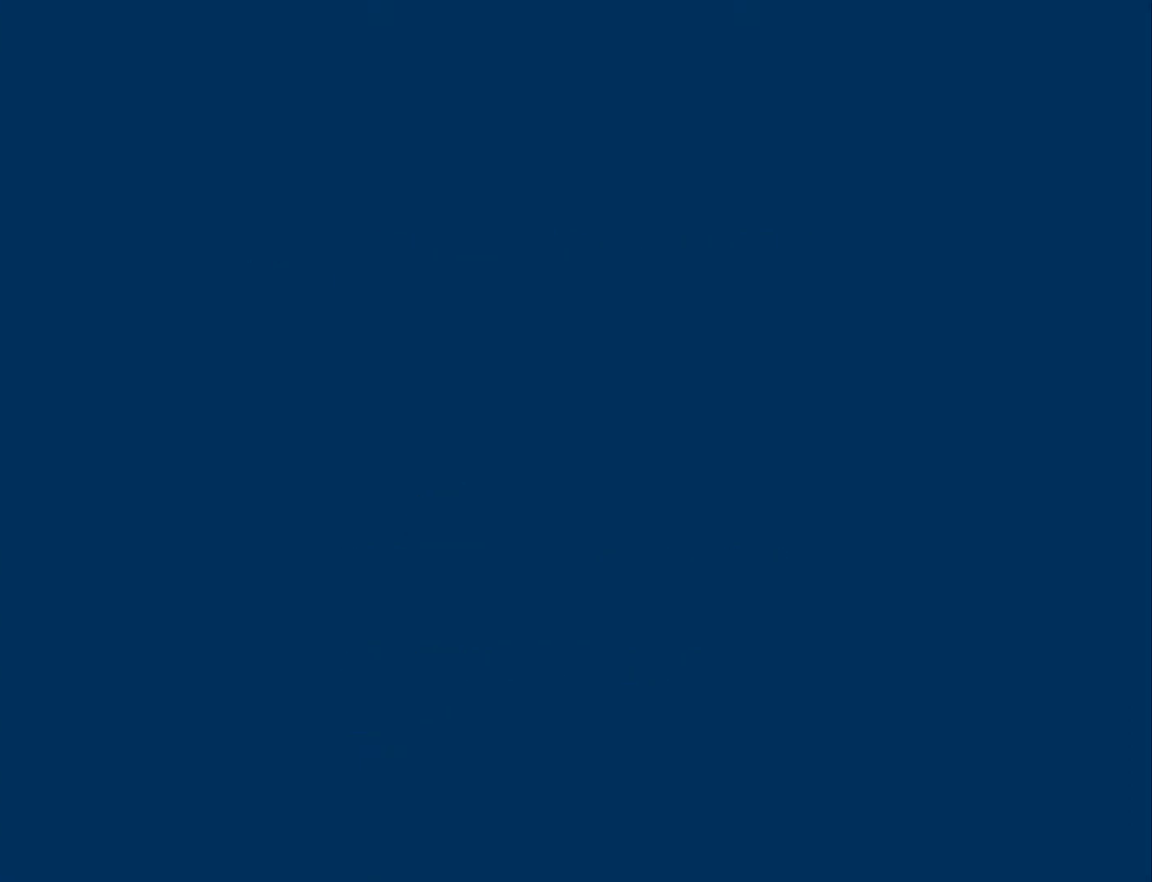
{"buttons": ["X"], "left_stick": "center", "right_stick": "center", "events": [[17, "START", "up"], [417, "X", "down"]]}
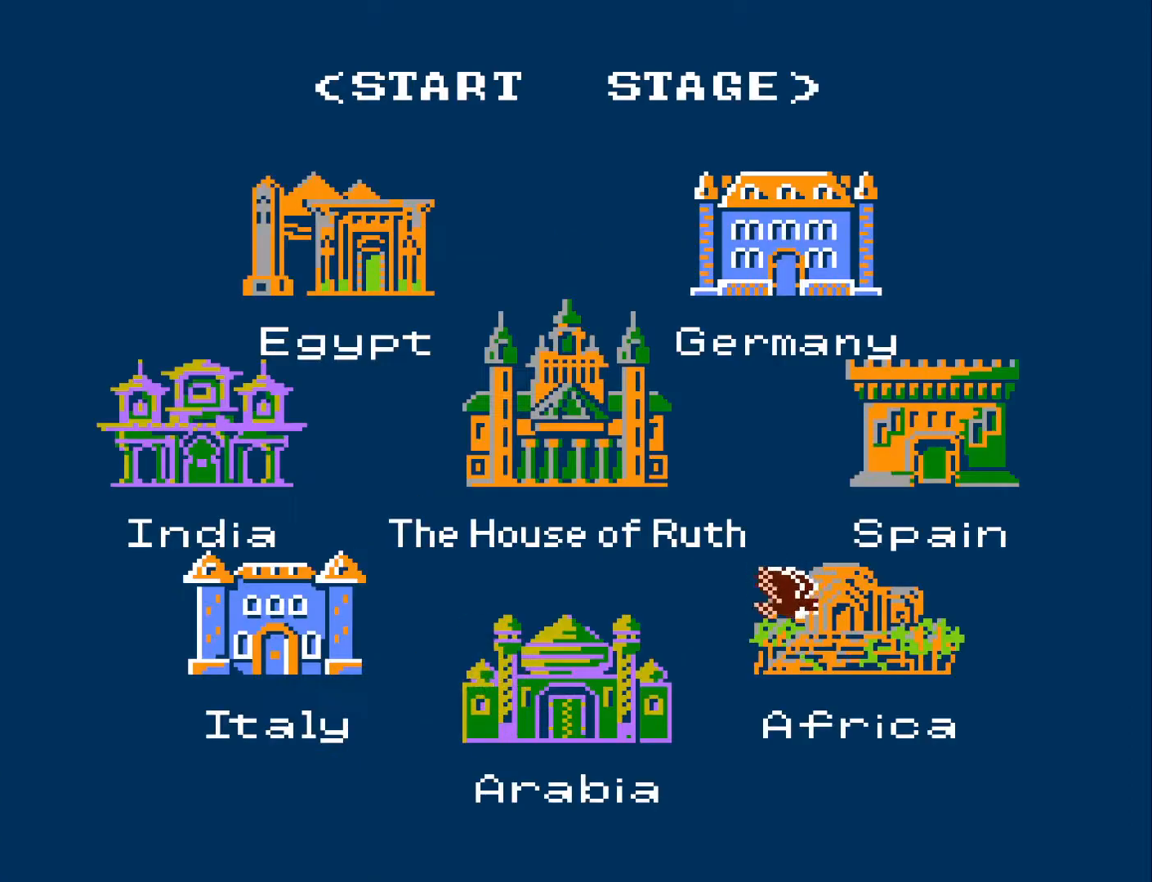
{"buttons": [], "left_stick": "center", "right_stick": "center", "events": [[33, "X", "up"], [117, "X", "down"], [200, "X", "up"], [250, "X", "down"], [367, "X", "up"], [417, "X", "down"], [500, "X", "up"]]}
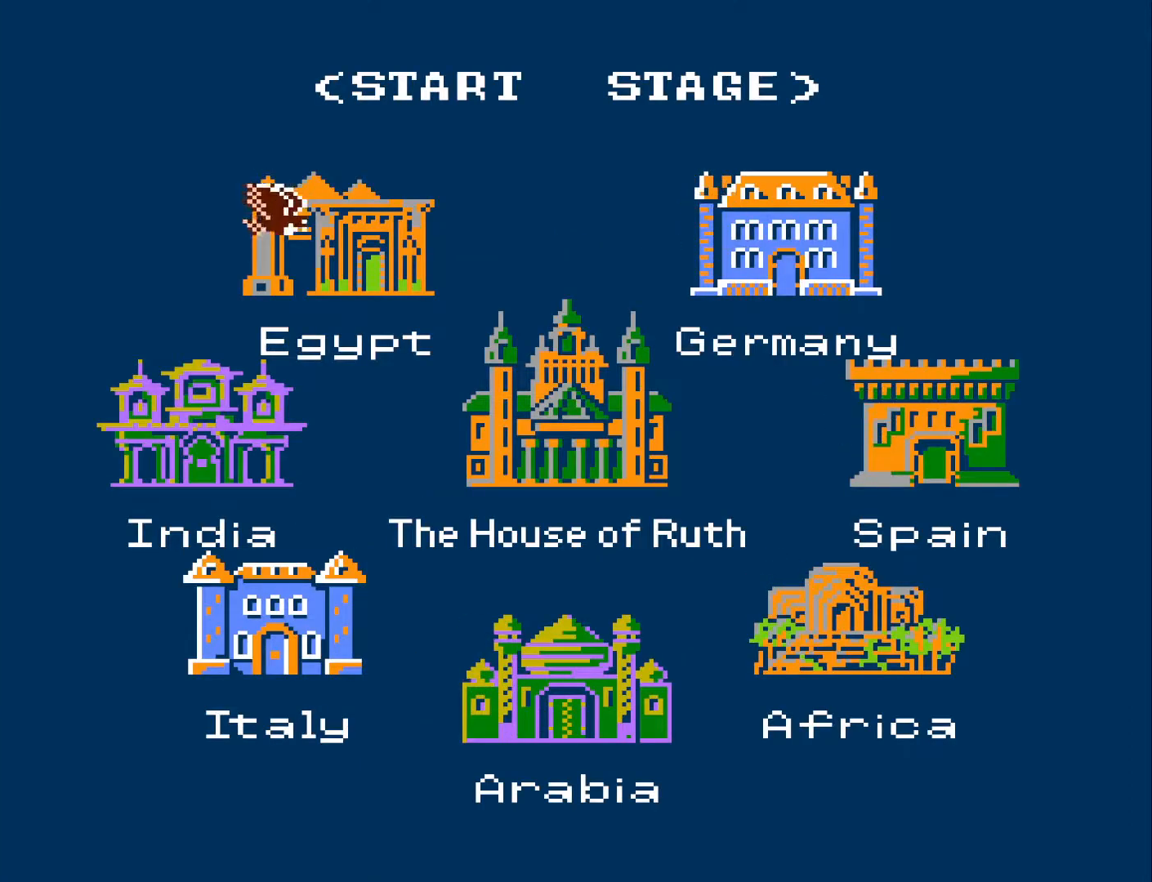
{"buttons": [], "left_stick": "center", "right_stick": "center", "events": [[67, "X", "down"], [150, "X", "up"], [217, "X", "down"], [317, "X", "up"]]}
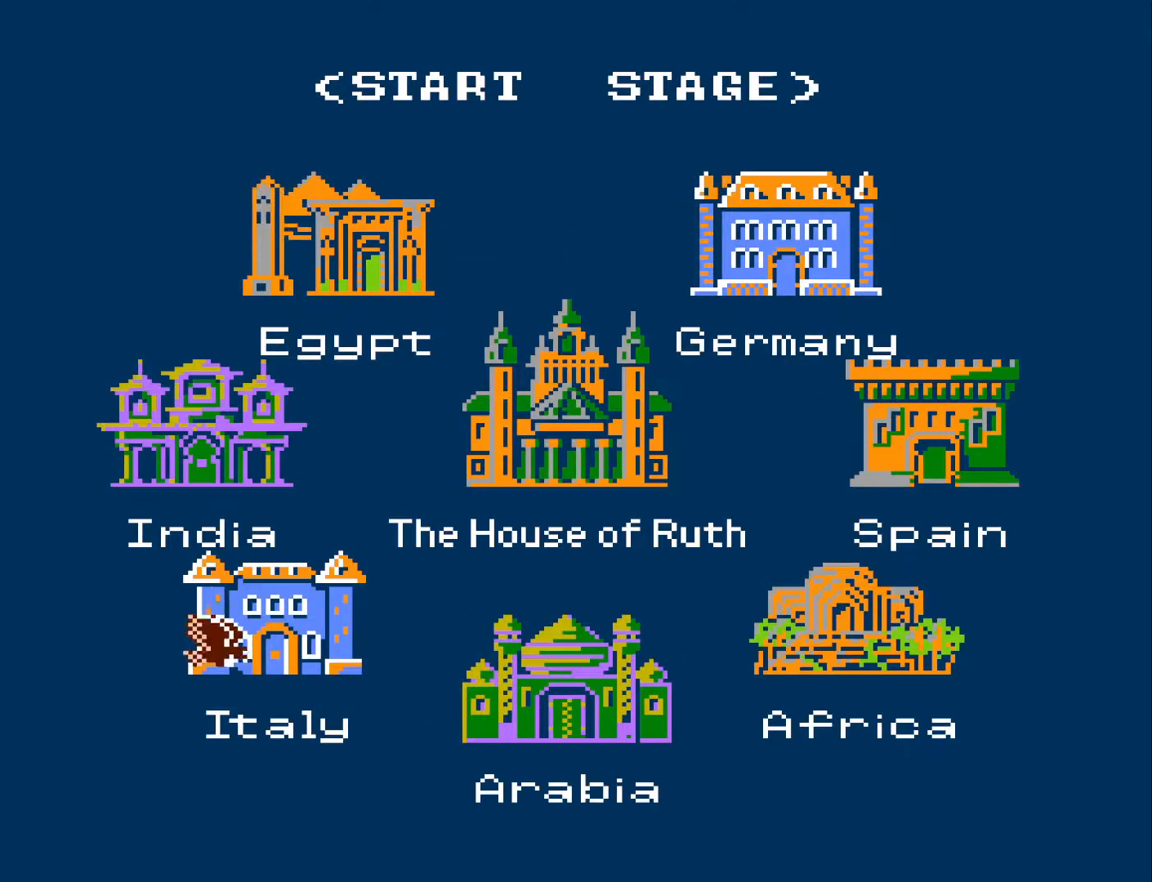
{"buttons": [], "left_stick": "center", "right_stick": "center", "events": [[133, "START", "down"], [233, "START", "up"]]}
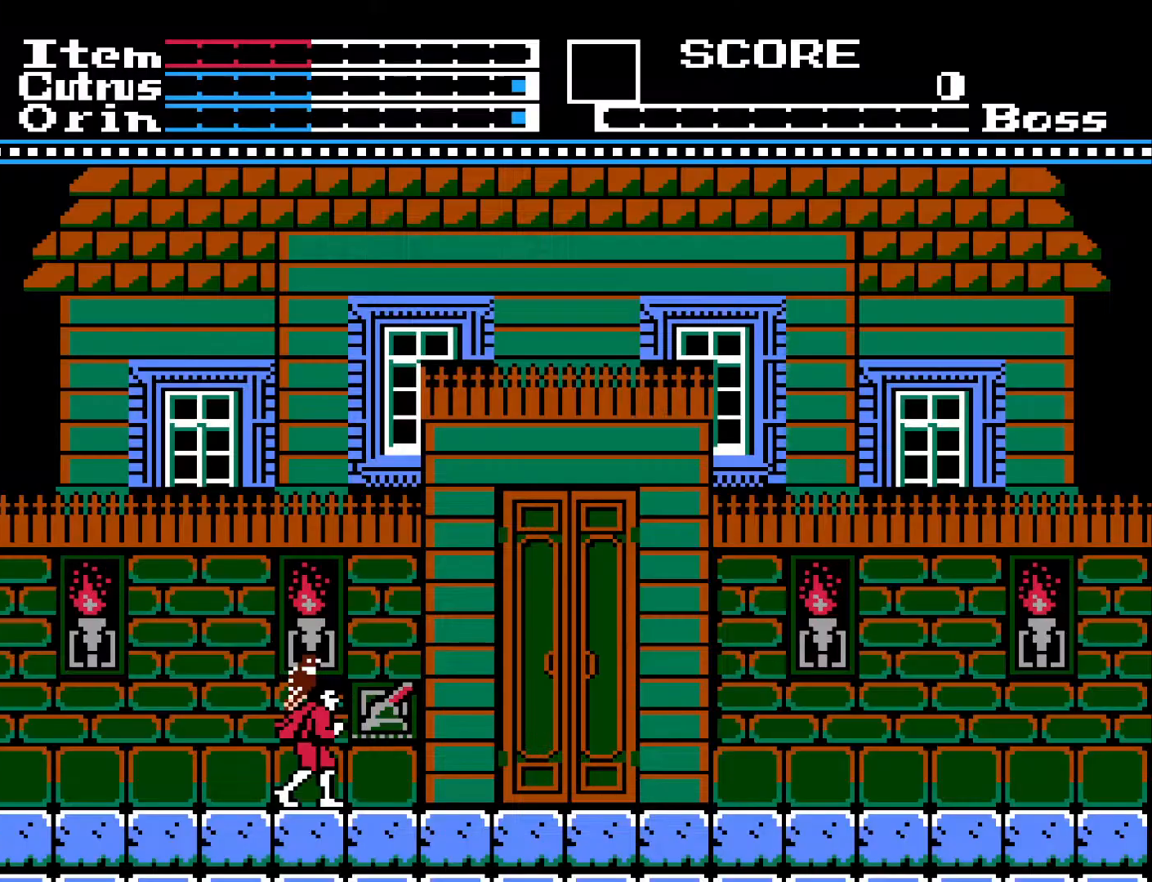
{"buttons": ["DPAD_RIGHT"], "left_stick": "center", "right_stick": "center", "events": [[500, "DPAD_RIGHT", "down"]]}
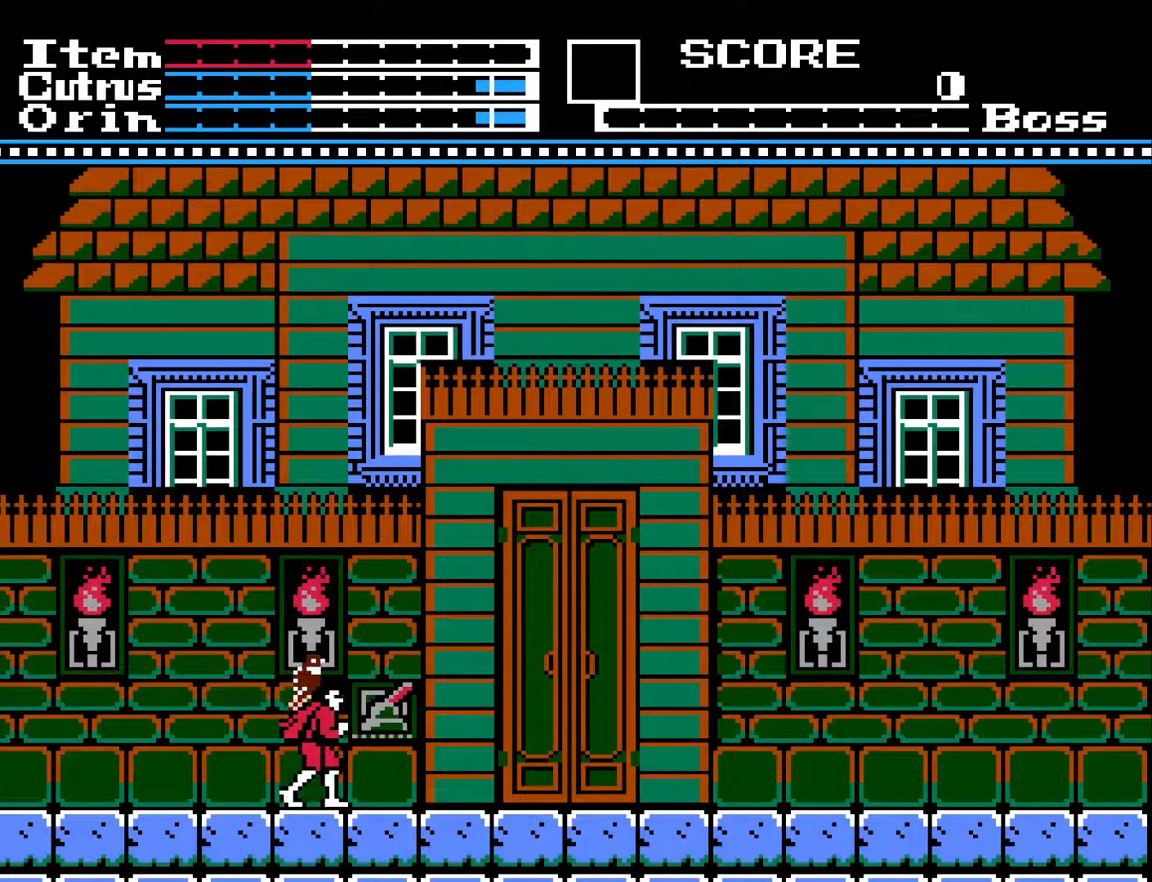
{"buttons": ["DPAD_RIGHT"], "left_stick": "center", "right_stick": "center", "events": []}
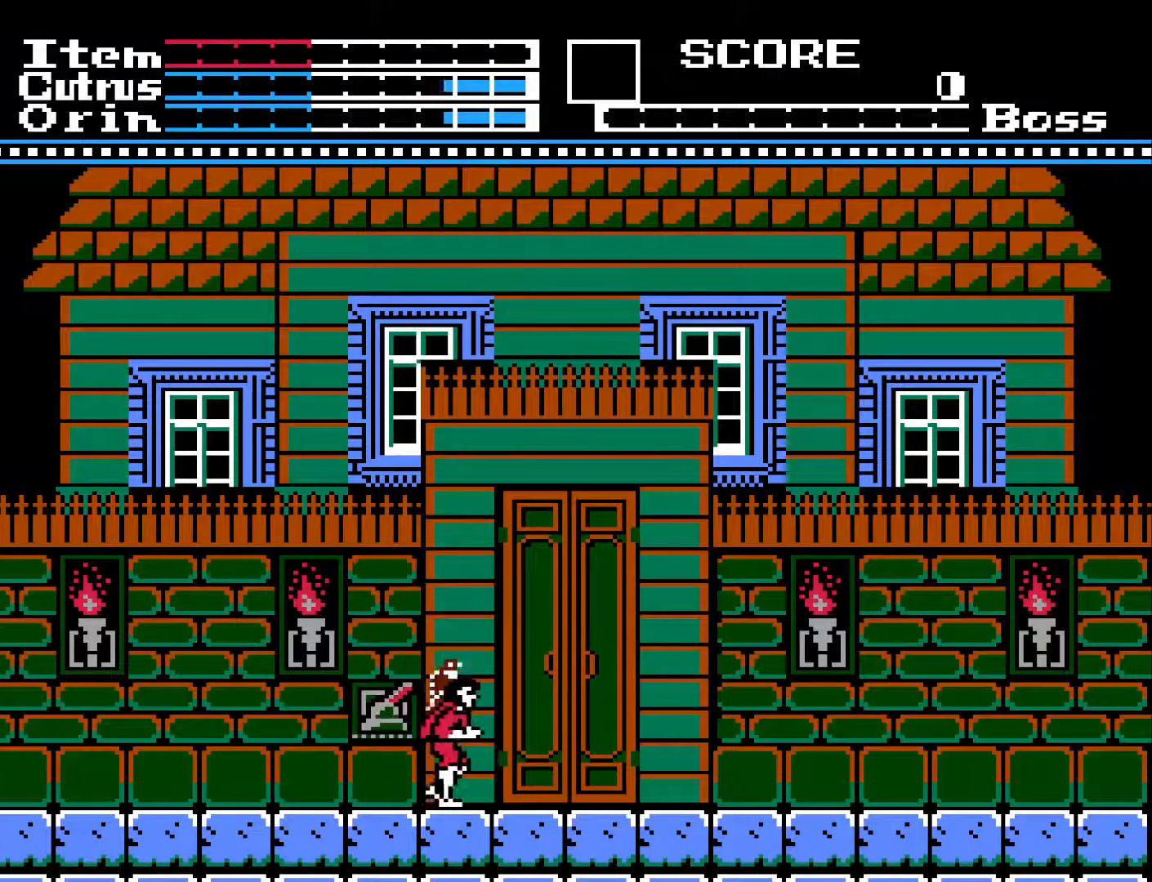
{"buttons": ["DPAD_UP"], "left_stick": "center", "right_stick": "center", "events": [[400, "DPAD_RIGHT", "up"], [433, "DPAD_UP", "down"]]}
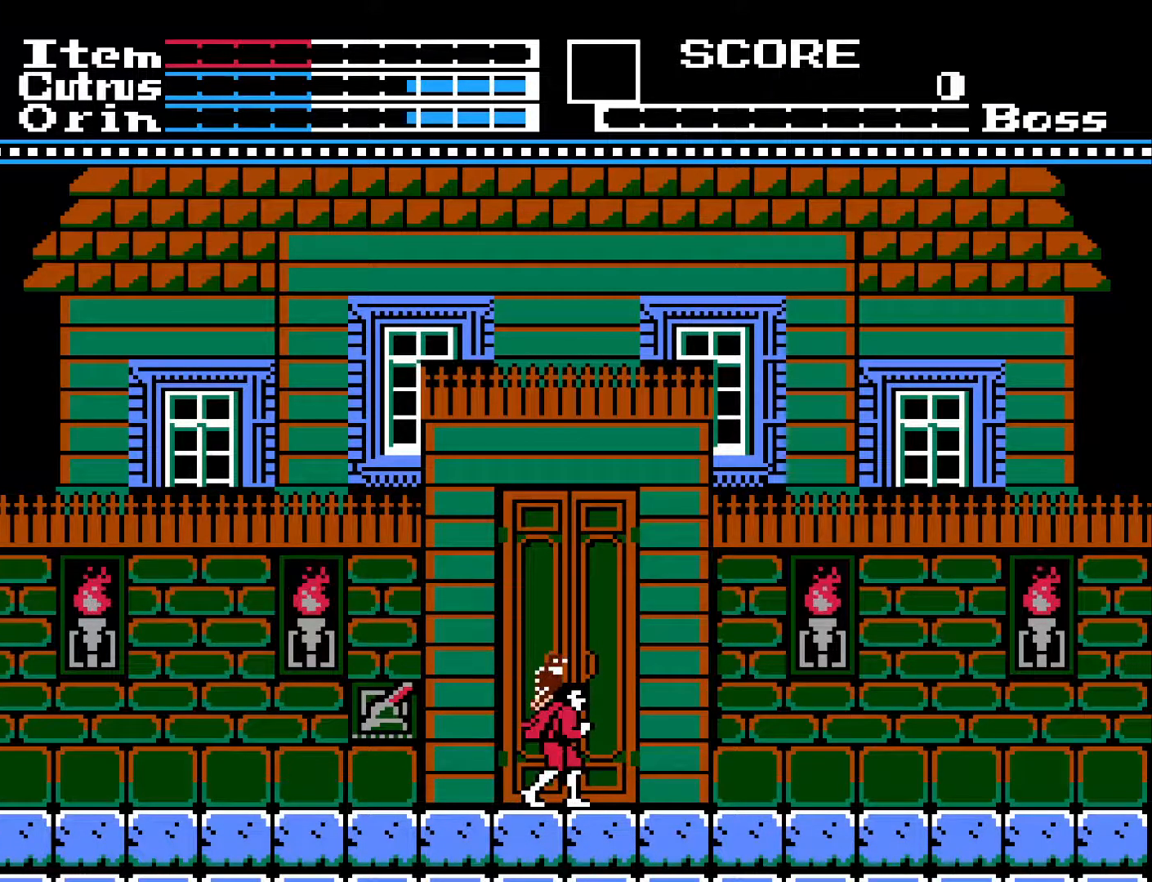
{"buttons": ["DPAD_LEFT"], "left_stick": "center", "right_stick": "center", "events": [[83, "DPAD_UP", "up"], [333, "DPAD_LEFT", "down"]]}
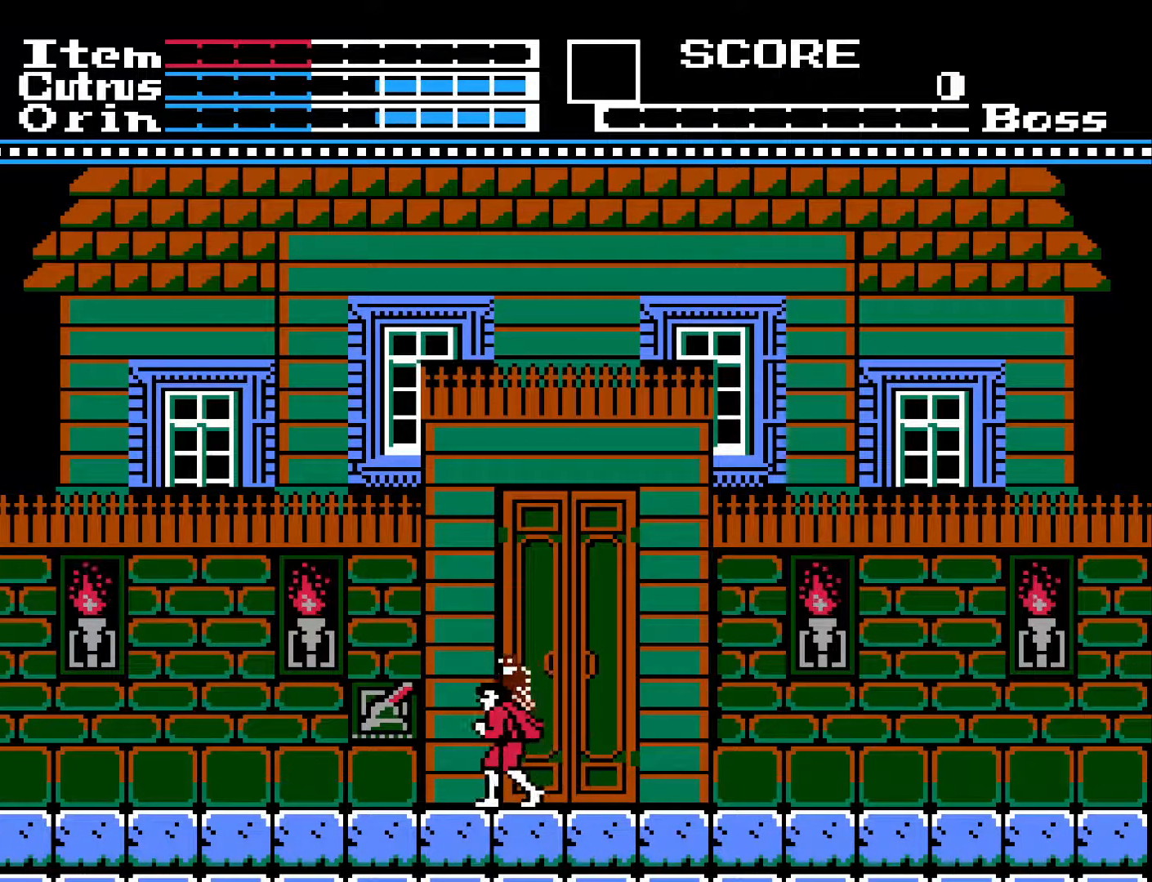
{"buttons": ["X"], "left_stick": "center", "right_stick": "center", "events": [[117, "DPAD_LEFT", "up"], [317, "DPAD_LEFT", "down"], [383, "DPAD_LEFT", "up"], [417, "X", "down"]]}
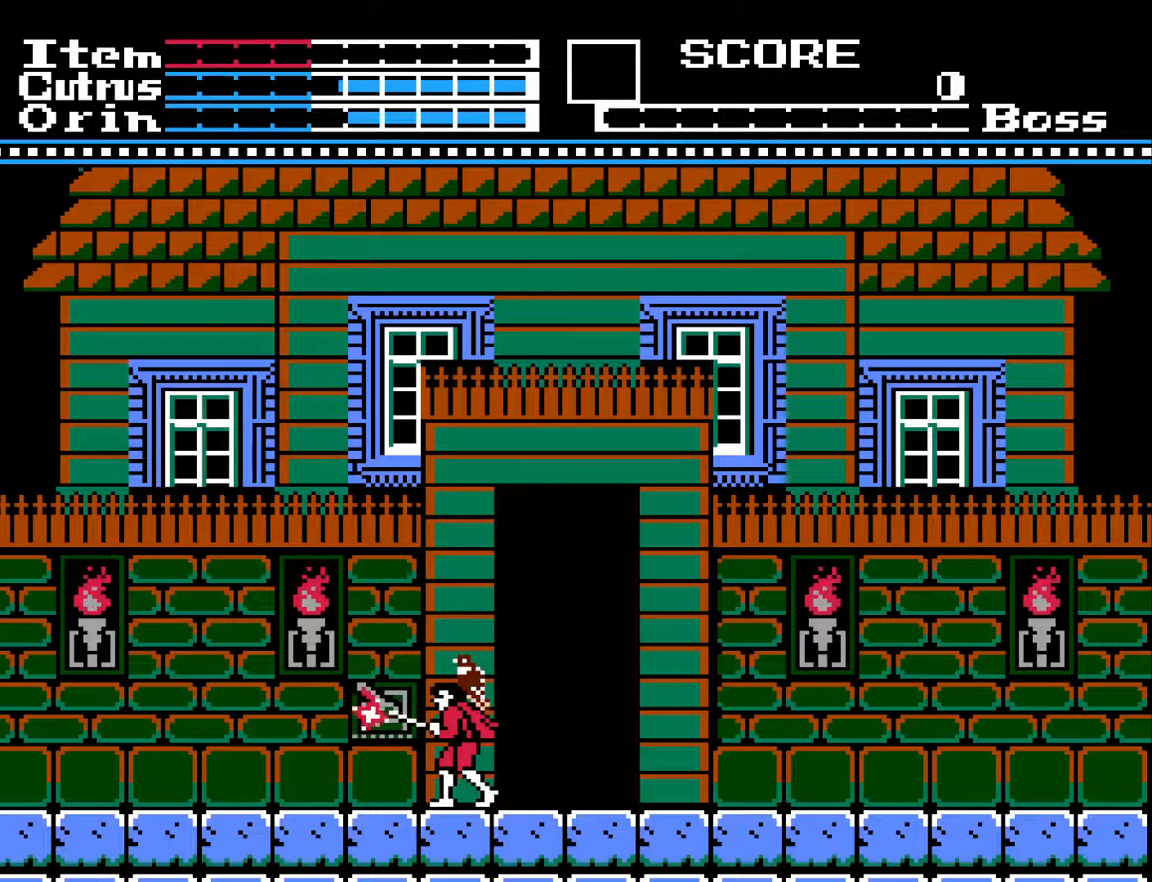
{"buttons": ["DPAD_UP"], "left_stick": "center", "right_stick": "center", "events": [[50, "X", "up"], [100, "DPAD_RIGHT", "down"], [433, "DPAD_RIGHT", "up"], [450, "DPAD_UP", "down"]]}
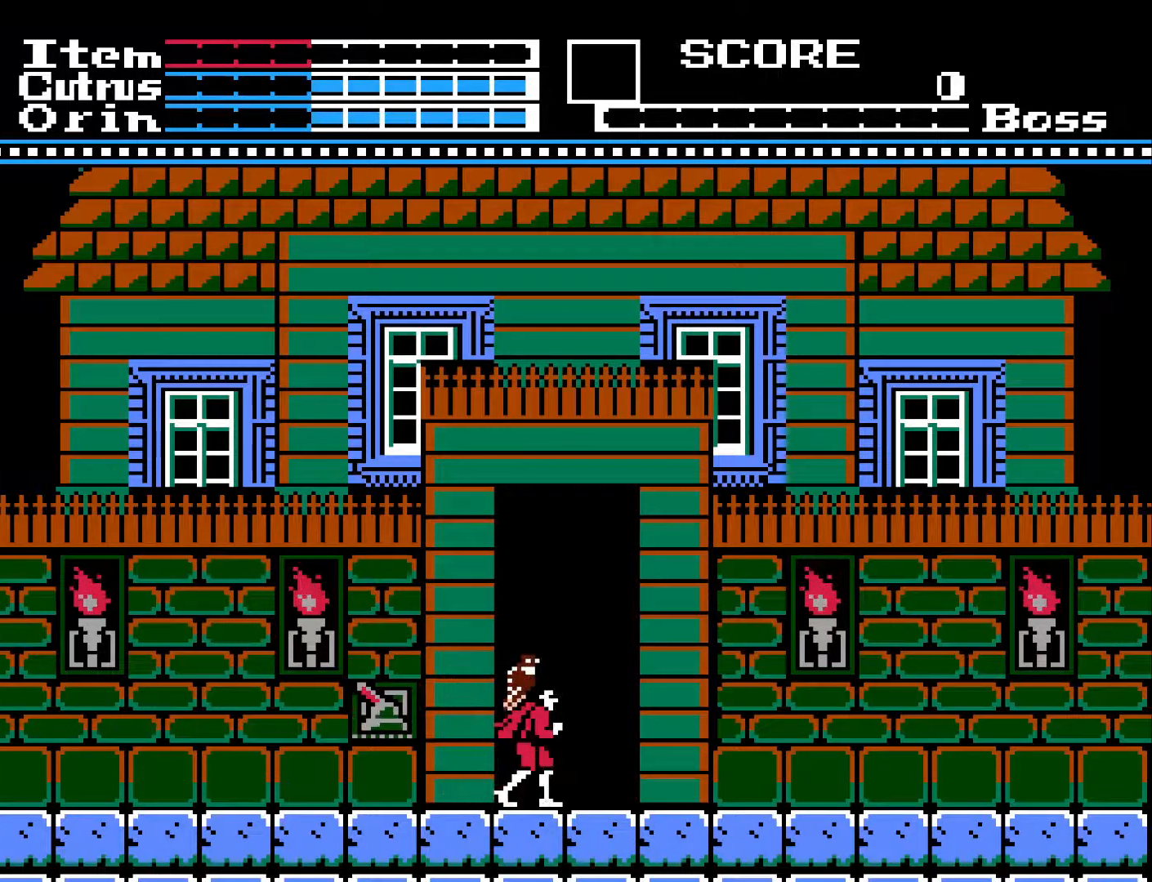
{"buttons": [], "left_stick": "center", "right_stick": "center", "events": [[133, "DPAD_UP", "up"], [317, "DPAD_UP", "down"], [500, "DPAD_UP", "up"]]}
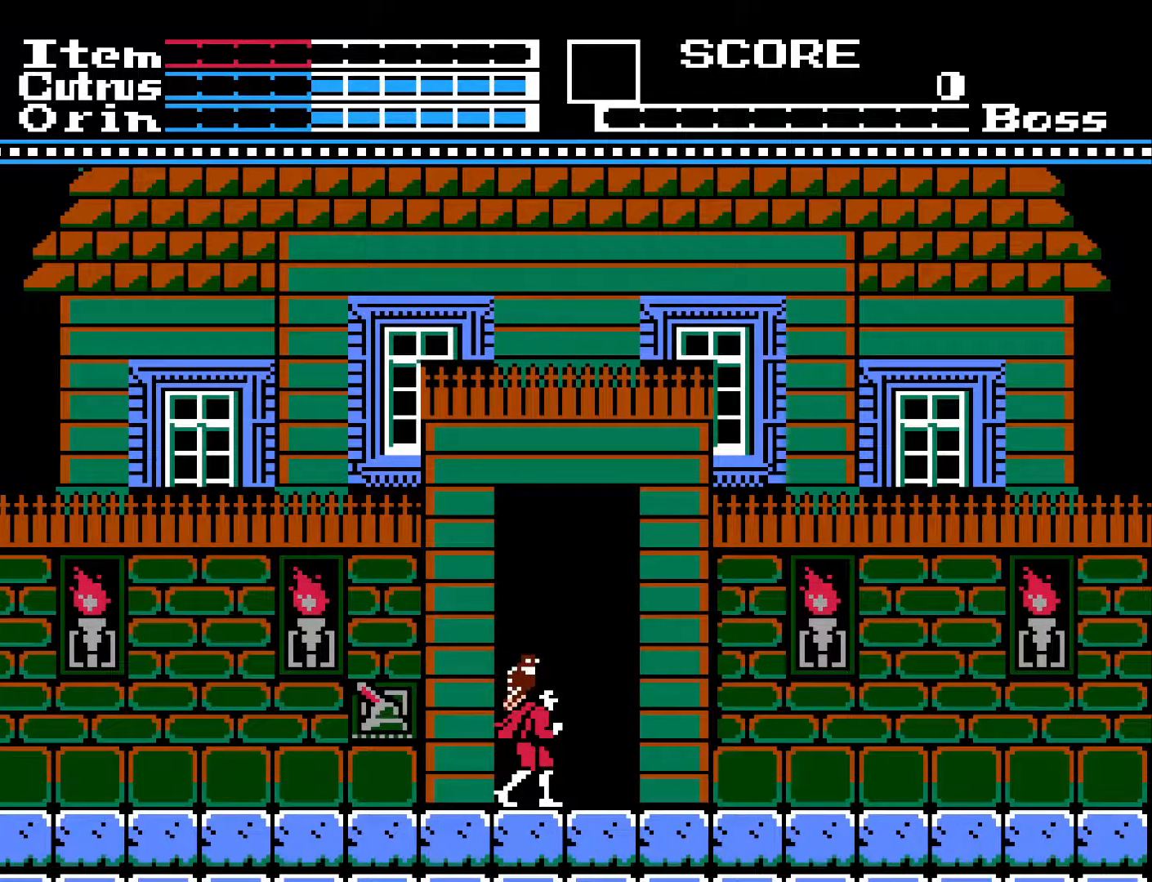
{"buttons": [], "left_stick": "center", "right_stick": "center", "events": [[67, "DPAD_RIGHT", "down"], [183, "DPAD_RIGHT", "up"], [183, "DPAD_UP", "down"], [367, "DPAD_UP", "up"]]}
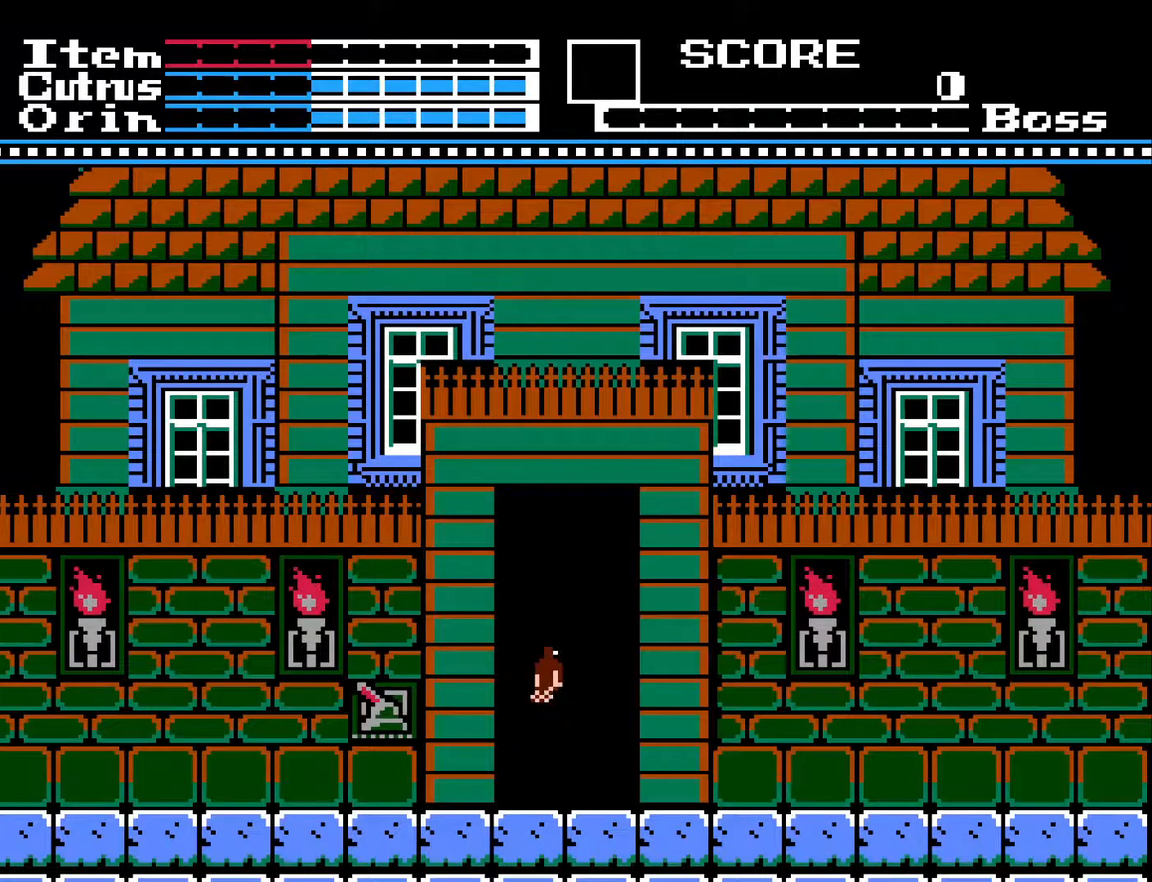
{"buttons": [], "left_stick": "center", "right_stick": "center", "events": []}
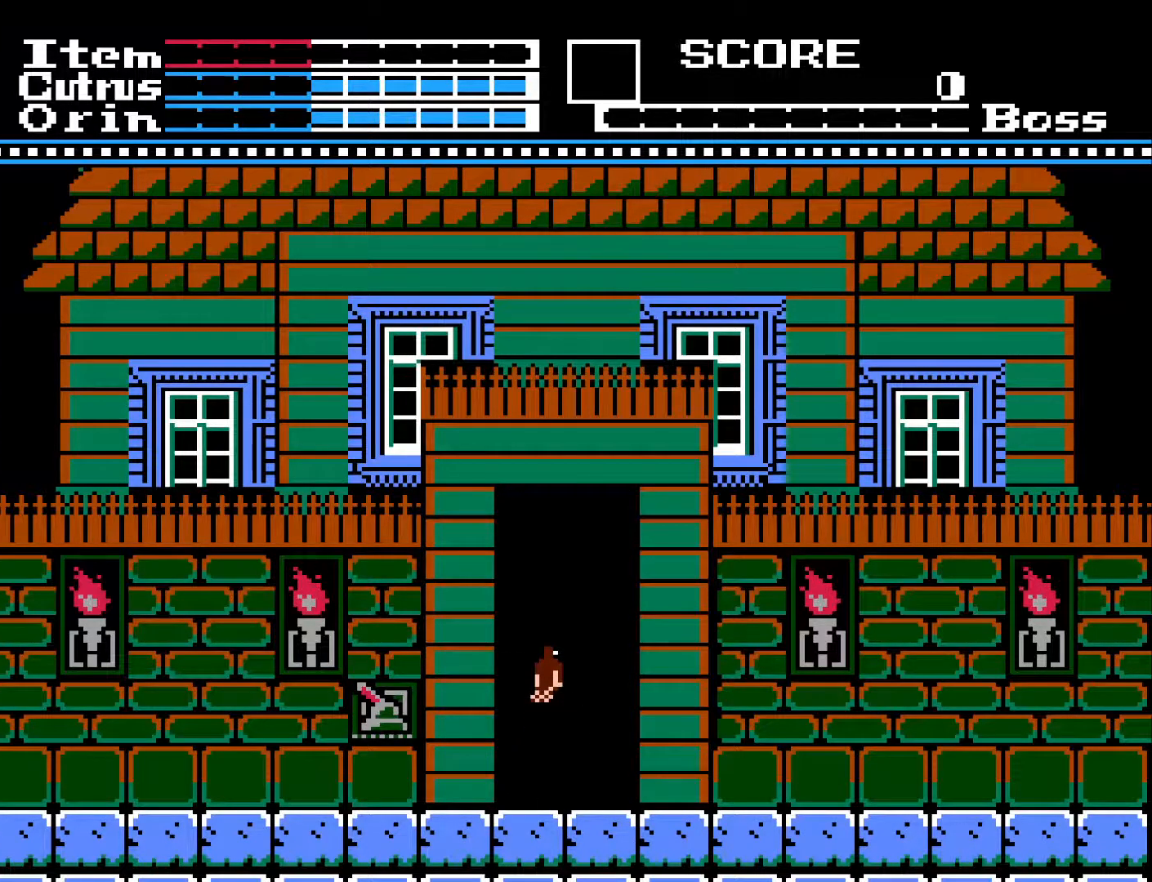
{"buttons": [], "left_stick": "center", "right_stick": "center", "events": []}
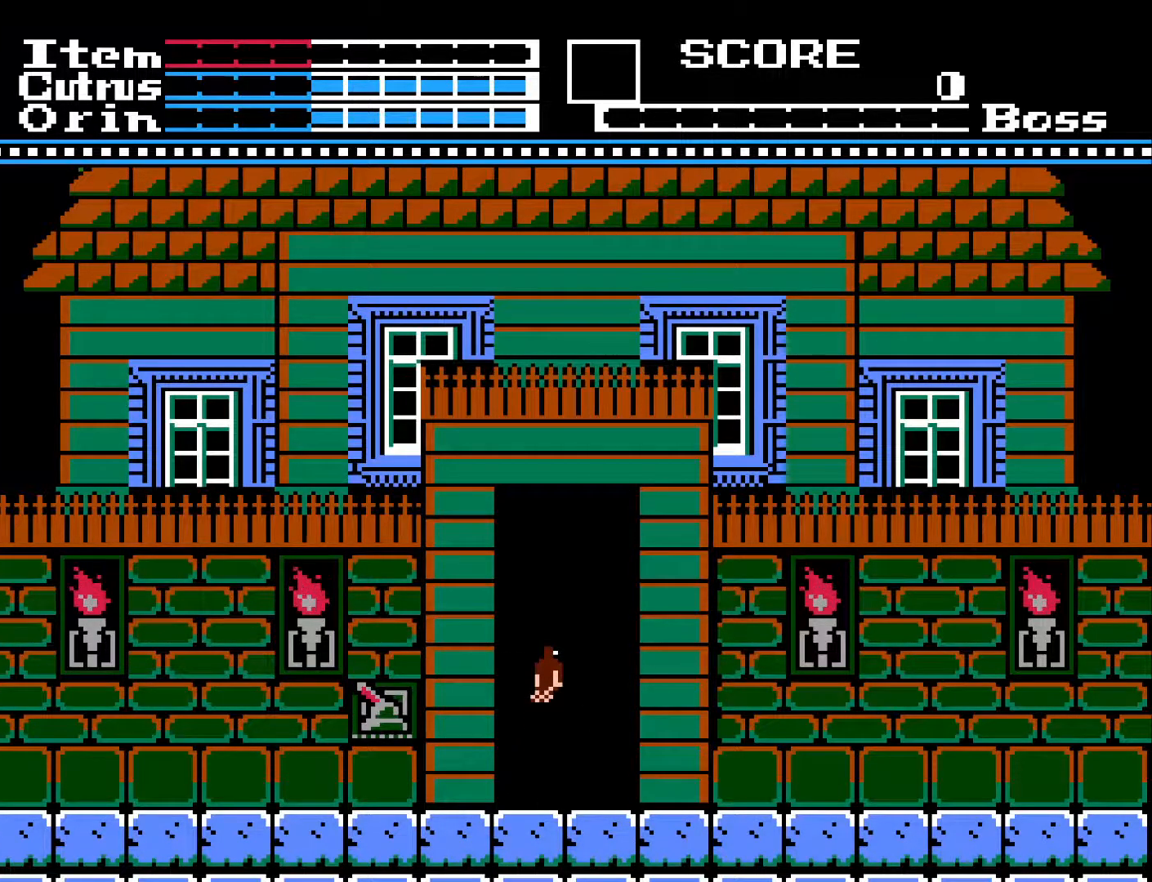
{"buttons": [], "left_stick": "center", "right_stick": "center", "events": []}
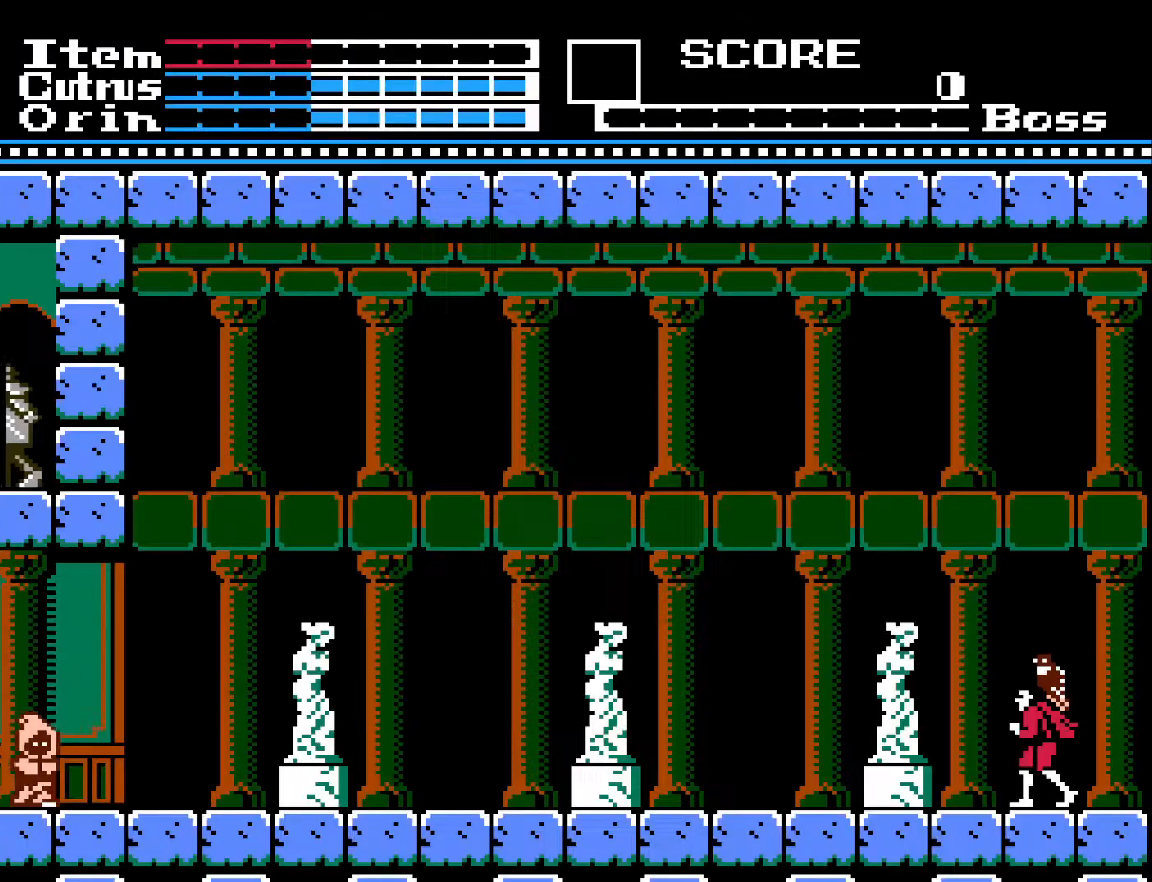
{"buttons": [], "left_stick": "center", "right_stick": "center", "events": []}
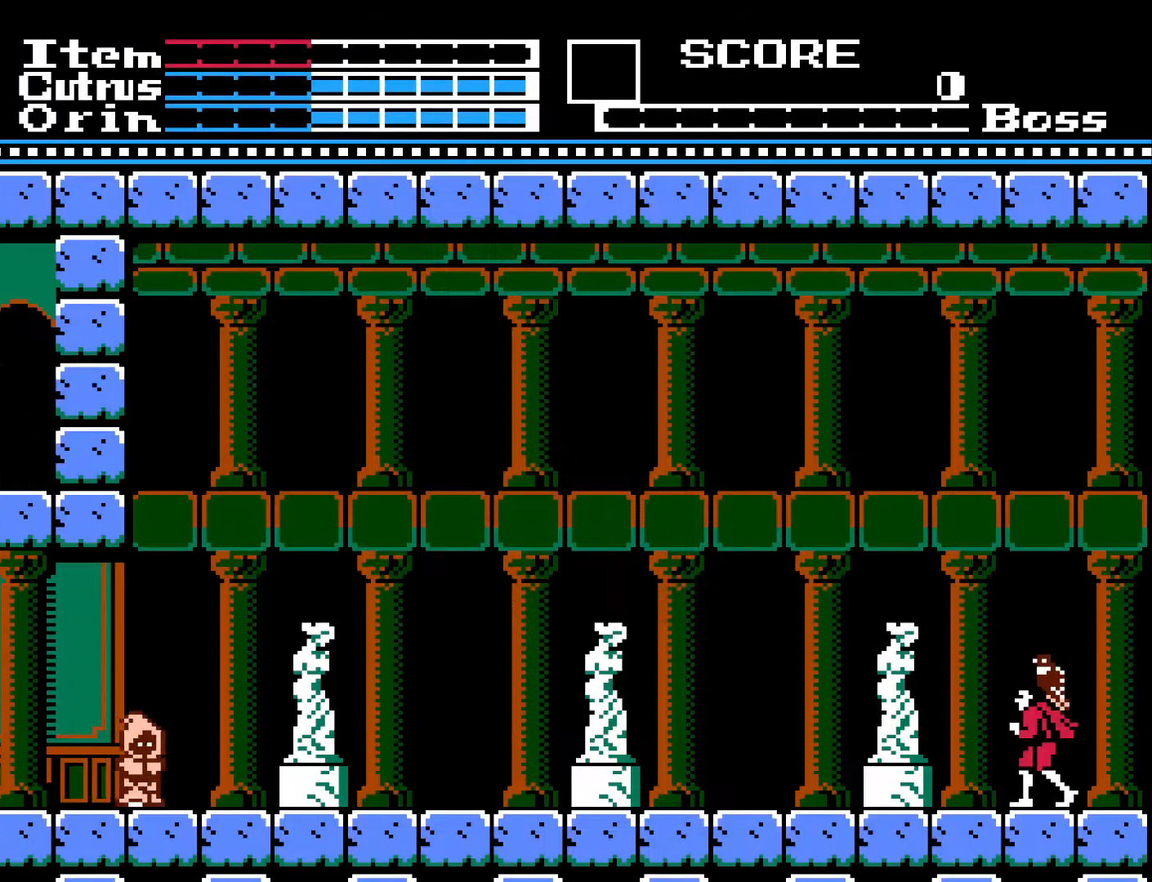
{"buttons": [], "left_stick": "center", "right_stick": "center", "events": [[83, "DPAD_LEFT", "down"], [433, "DPAD_LEFT", "up"]]}
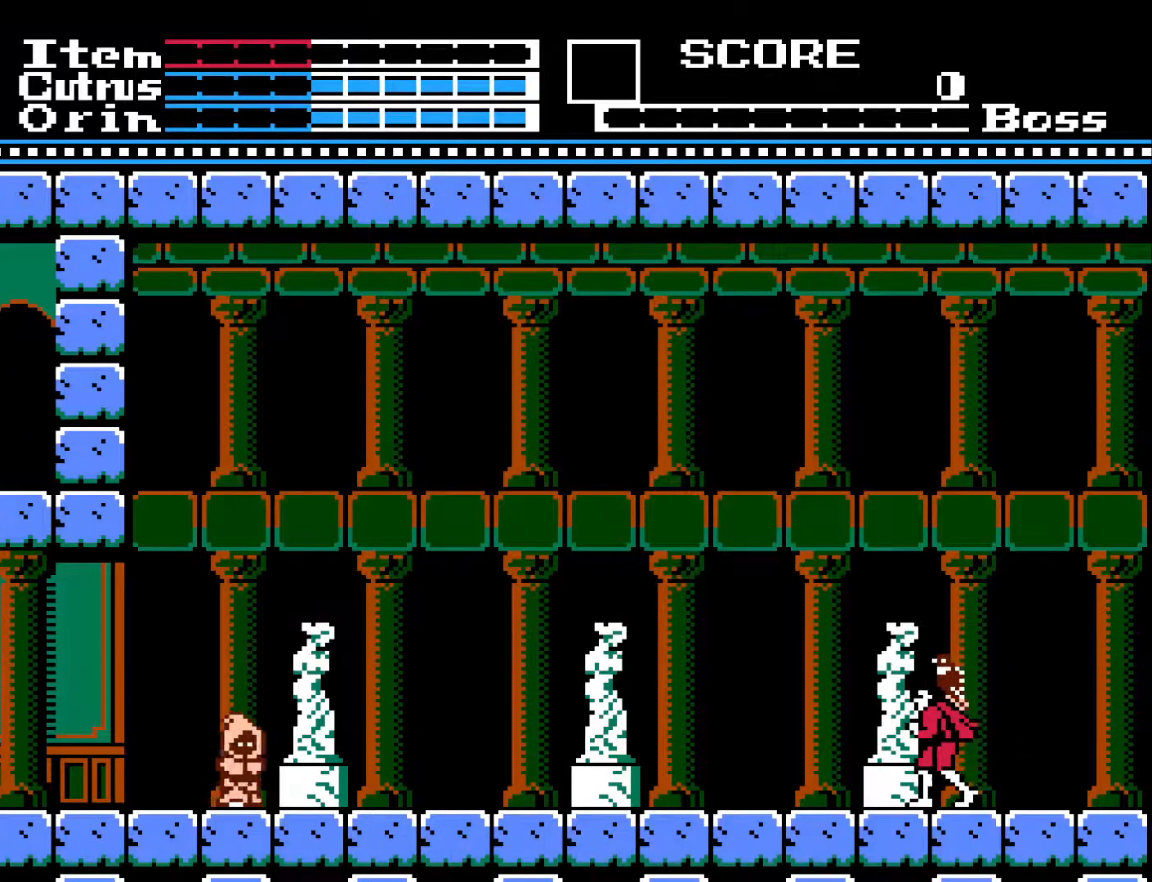
{"buttons": ["DPAD_LEFT"], "left_stick": "center", "right_stick": "center", "events": [[483, "DPAD_LEFT", "down"]]}